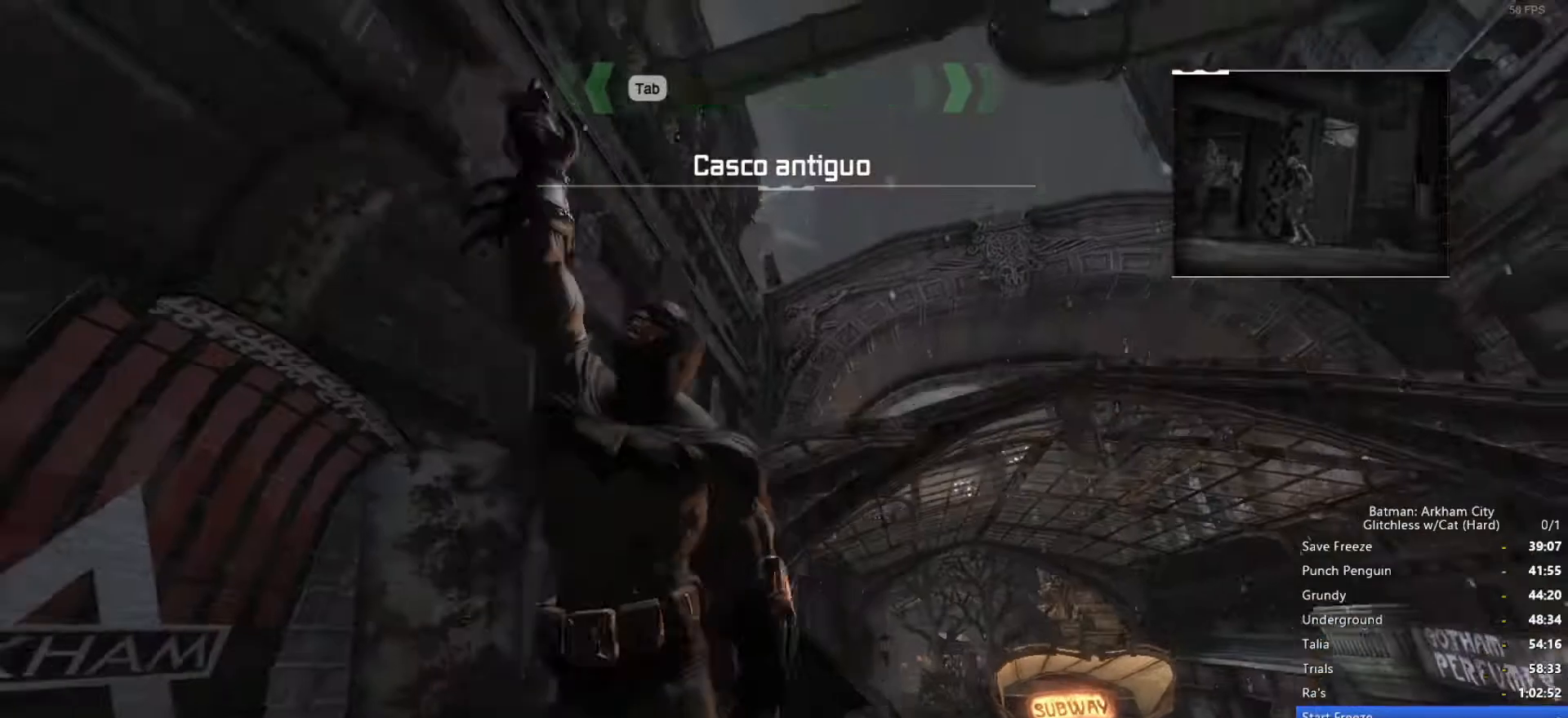
Gameplay with keyboard and mouse; each line is a JSON object with the keys and mouse buttons held at the frame after it. "events" lists presses ("down") and releases ("up") of "1", "2", "3", "4", "5", "a", "alt", "c", "ctrl", "d", "e", "f", "q", "r", "s", "shift", "space", "tab", "v", "w", "x", "z", "mouse_left", "mouse_middle", "mouse_right", "mouse_wheel_up" and "mouse_wheel_down" between this image and that frame as [ms after this image, input, new state], when the widget could be followed in between. "mouse_left", "mouse_middle", "mouse_right", "mouse_wheel_up", "mouse_wheel_down" = the "left", "middle", "right", "wheel_up", "wheel_down" buttons of the "mouse" list. No other keys are recorded. Mouse movement is not recorded.
{"keys": [], "mouse": [], "events": [[466, "f", "up"]]}
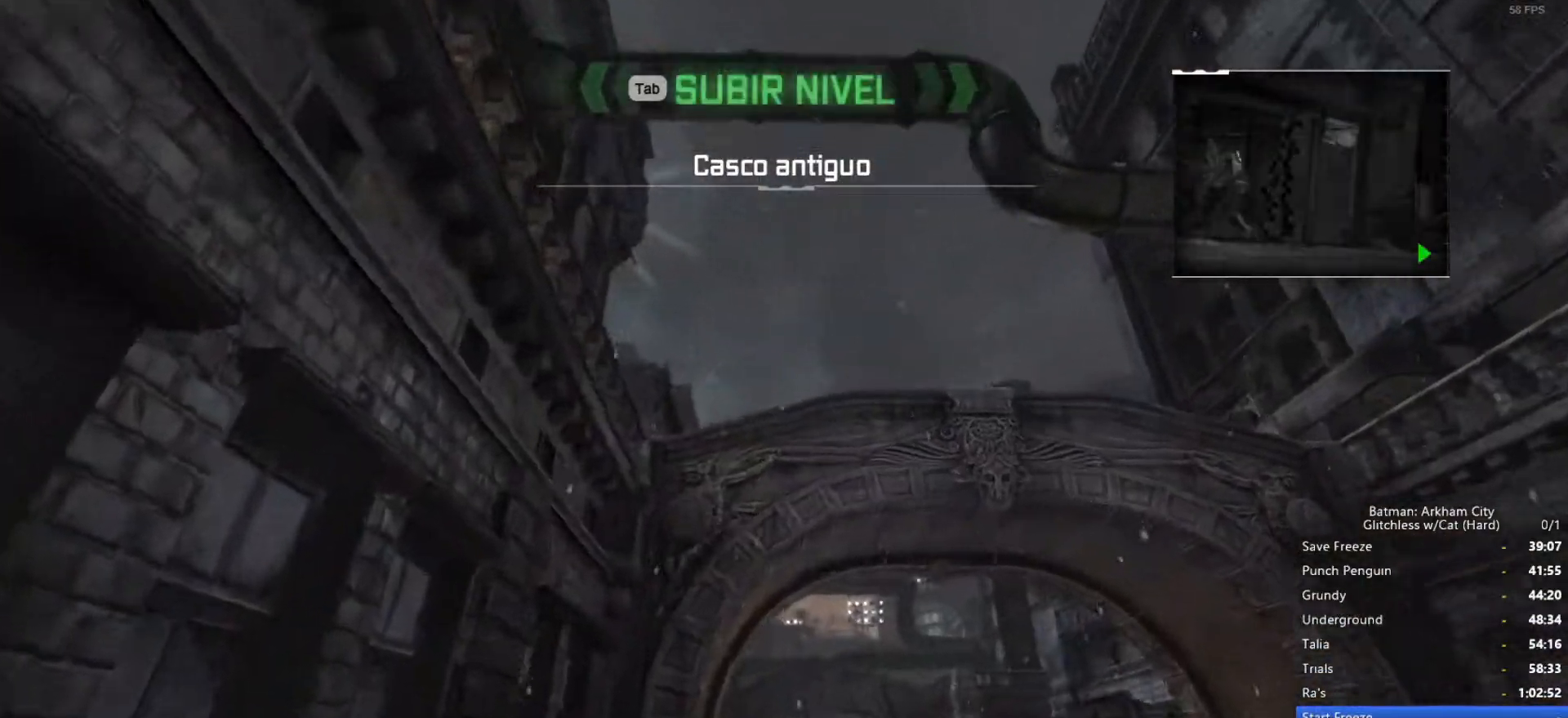
{"keys": [], "mouse": [], "events": [[50, "f", "down"], [150, "f", "up"], [200, "f", "down"], [283, "f", "up"]]}
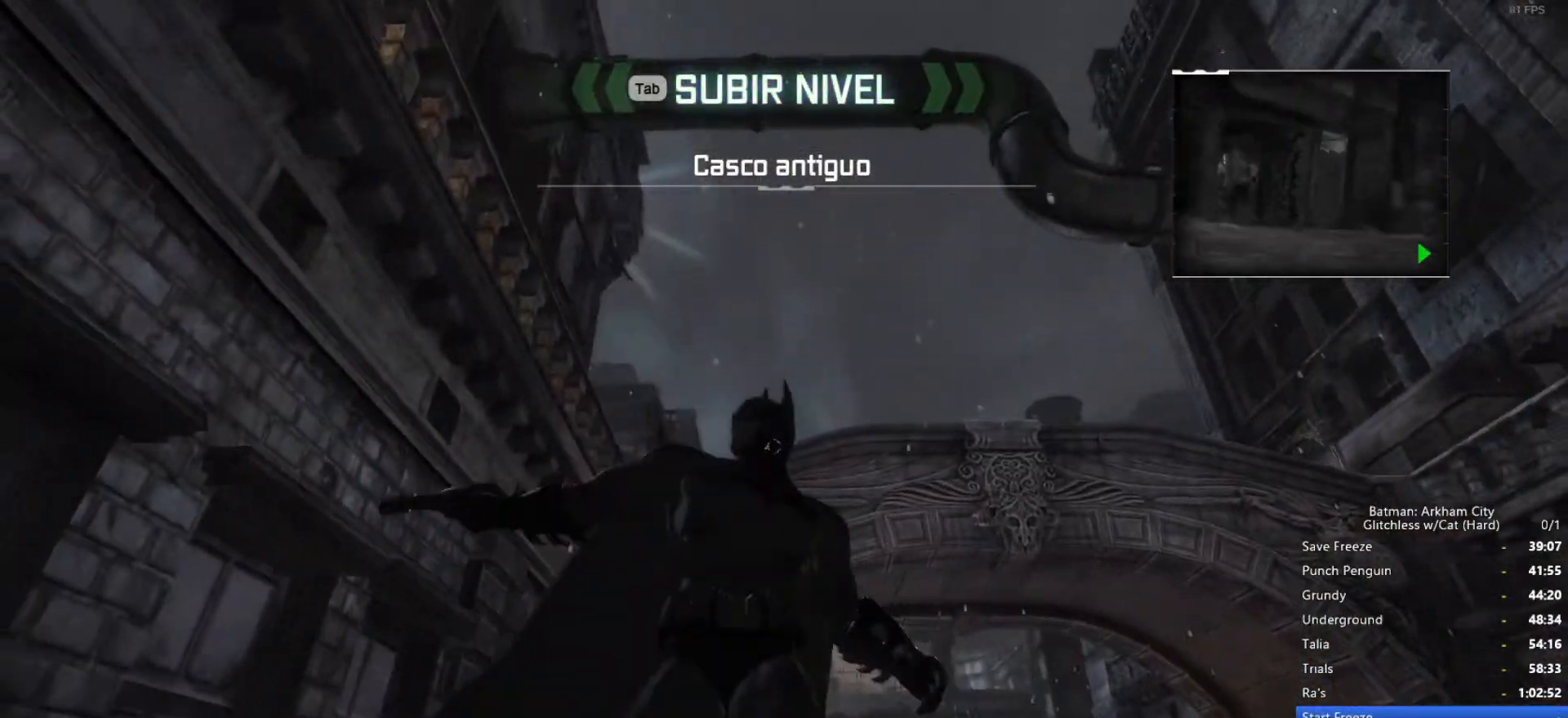
{"keys": [], "mouse": [], "events": []}
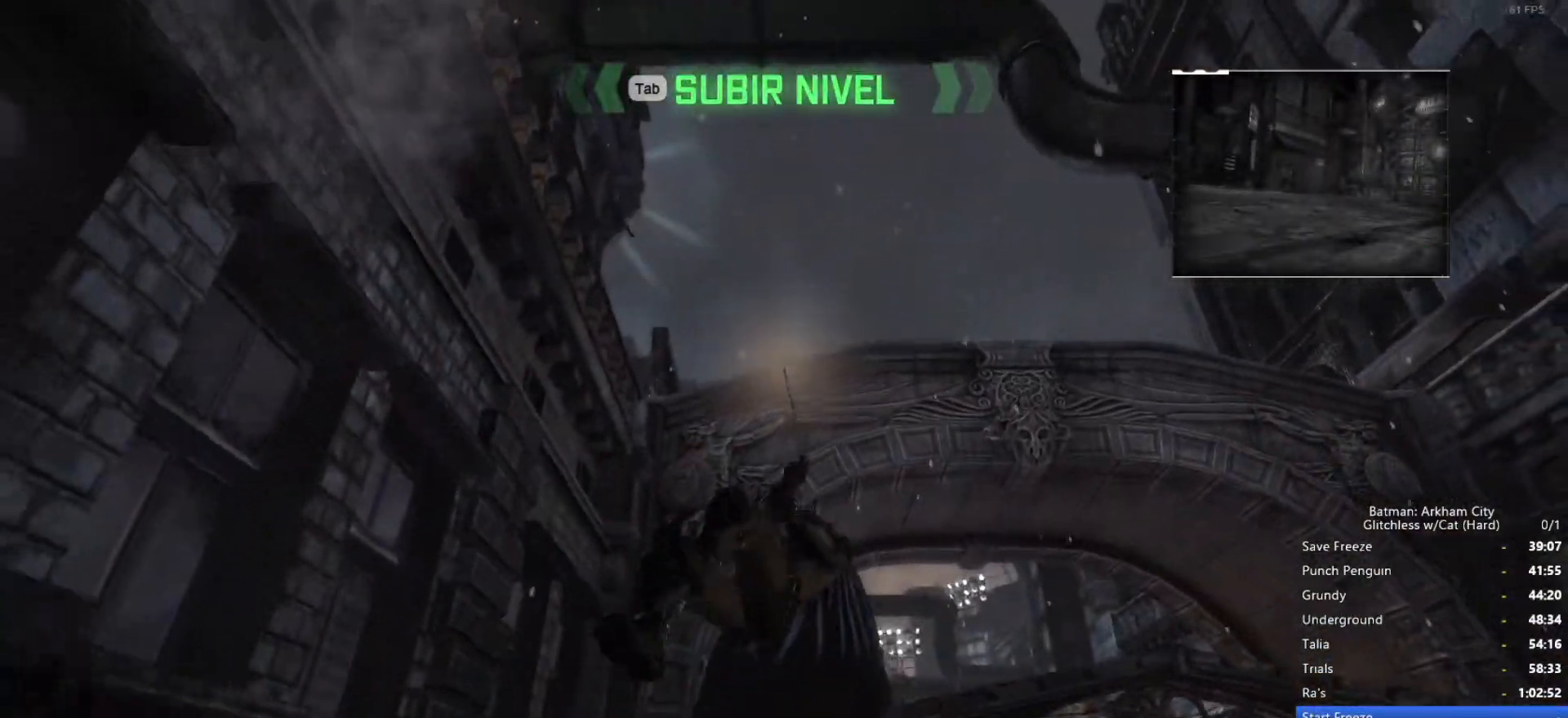
{"keys": ["space", "w"], "mouse": [], "events": [[33, "space", "down"], [83, "w", "down"]]}
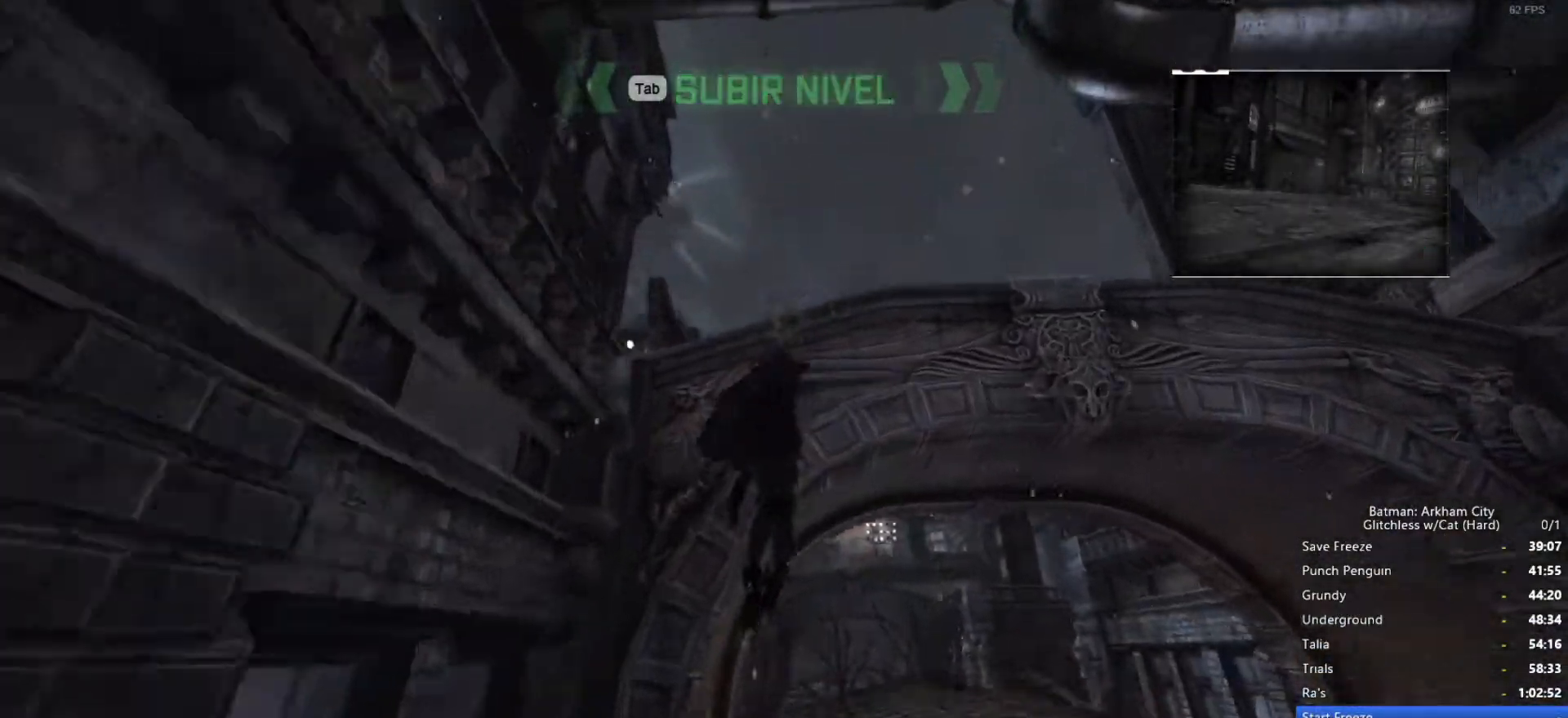
{"keys": ["space", "w"], "mouse": [], "events": [[133, "f", "down"], [183, "f", "up"], [266, "f", "down"], [366, "f", "up"], [416, "f", "down"], [500, "f", "up"]]}
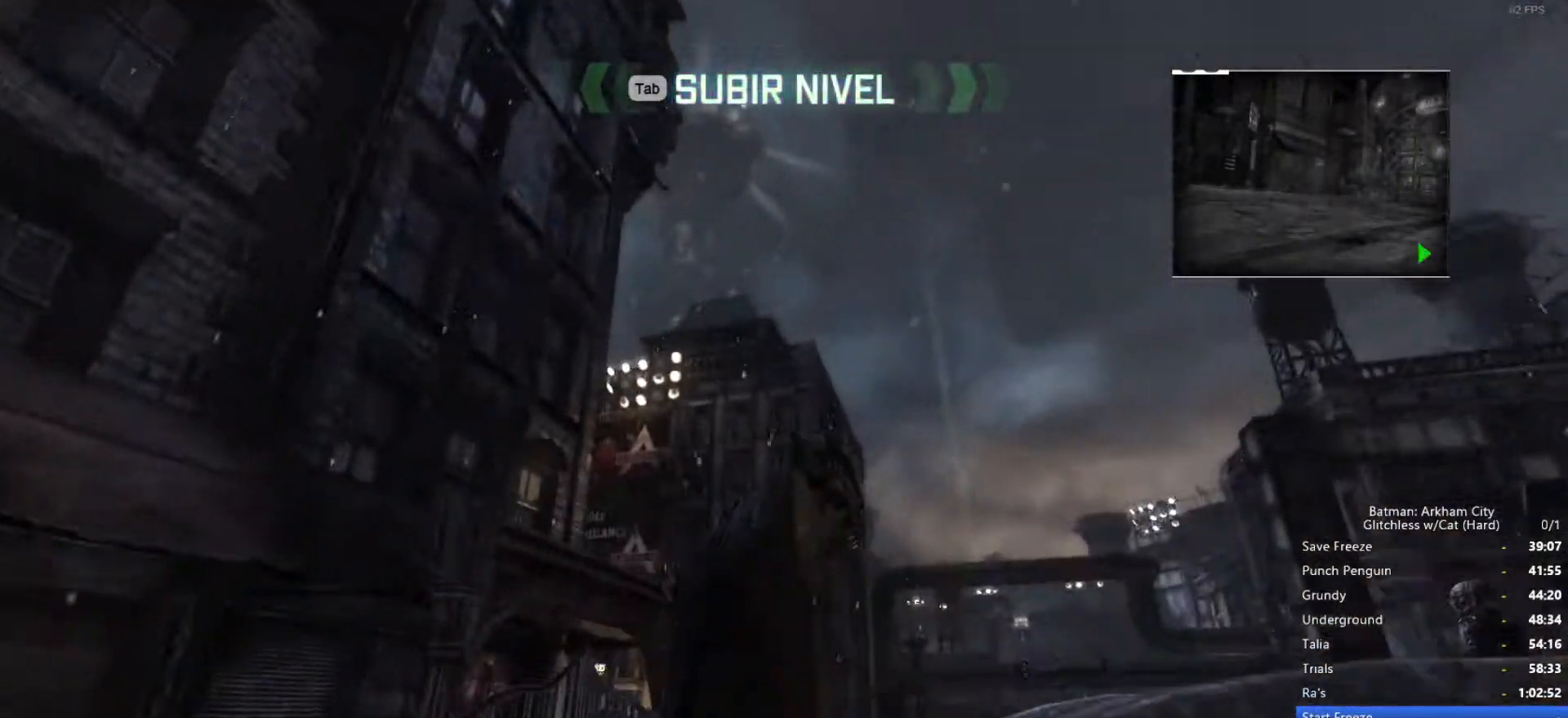
{"keys": ["f", "space", "w"], "mouse": [], "events": [[50, "f", "down"], [133, "f", "up"], [233, "f", "down"], [283, "f", "up"], [366, "f", "down"], [416, "f", "up"], [500, "f", "down"]]}
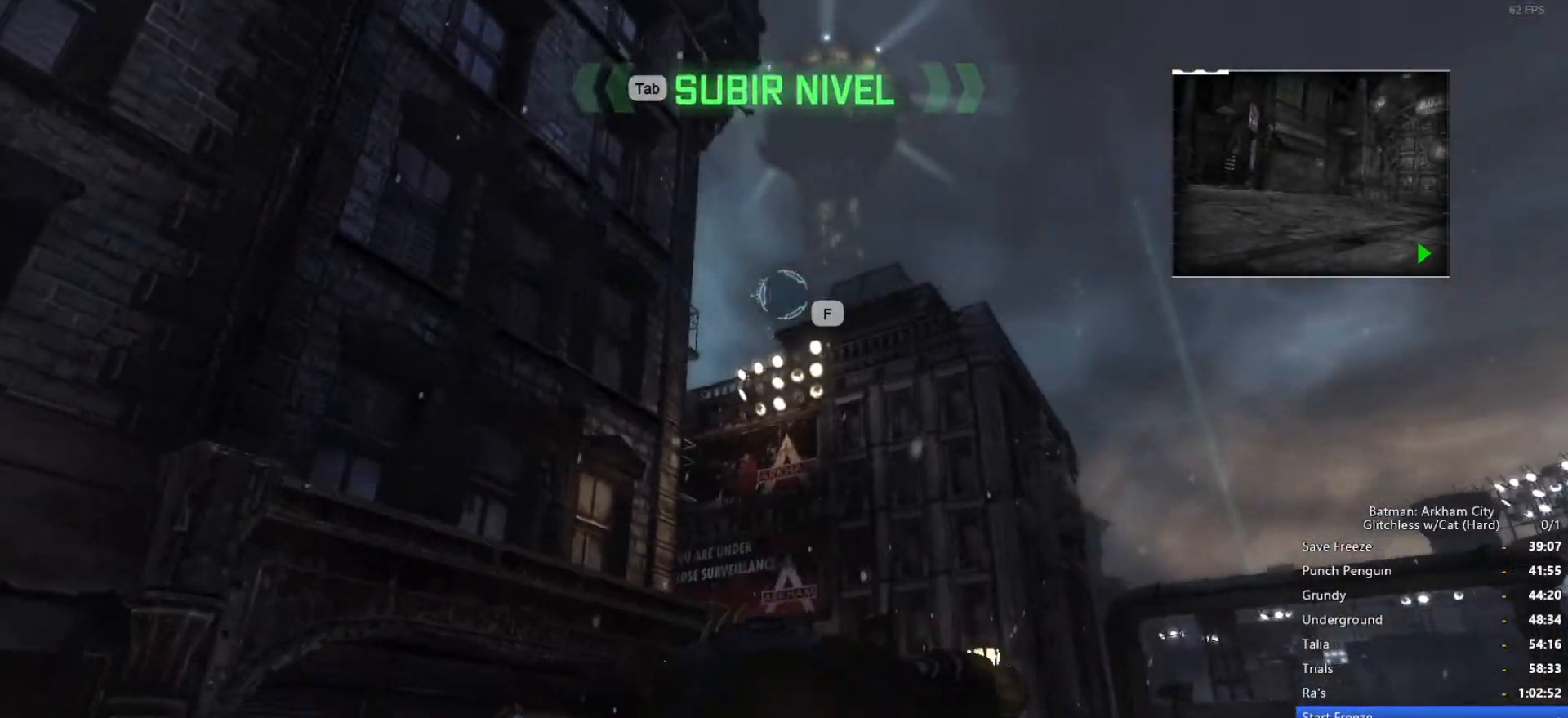
{"keys": ["space", "w"], "mouse": [], "events": [[50, "f", "up"], [150, "f", "down"], [200, "f", "up"], [283, "f", "down"], [383, "f", "up"], [433, "f", "down"], [466, "f", "up"]]}
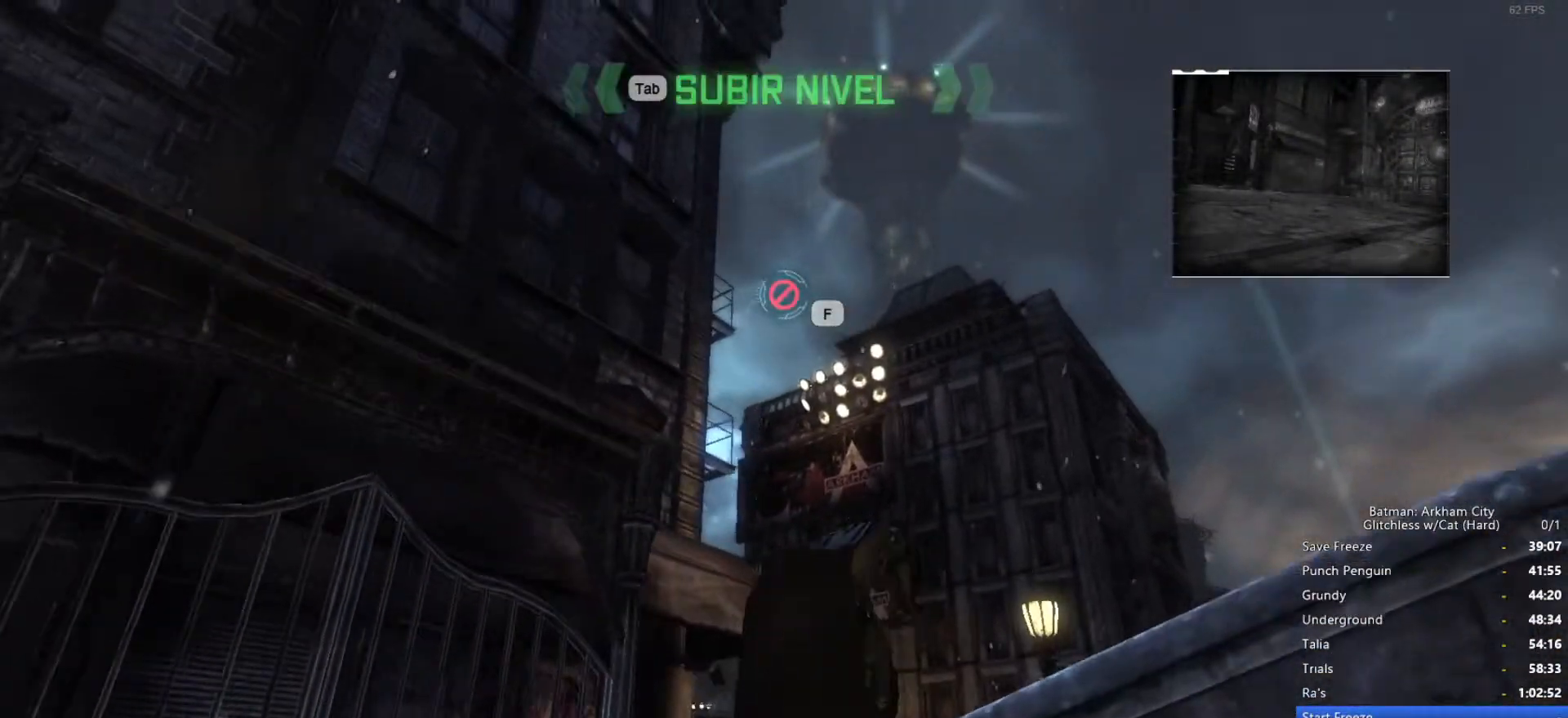
{"keys": ["f", "space", "w"], "mouse": [], "events": [[66, "f", "down"], [116, "f", "up"], [200, "f", "down"], [250, "f", "up"], [333, "f", "down"], [433, "f", "up"], [483, "f", "down"]]}
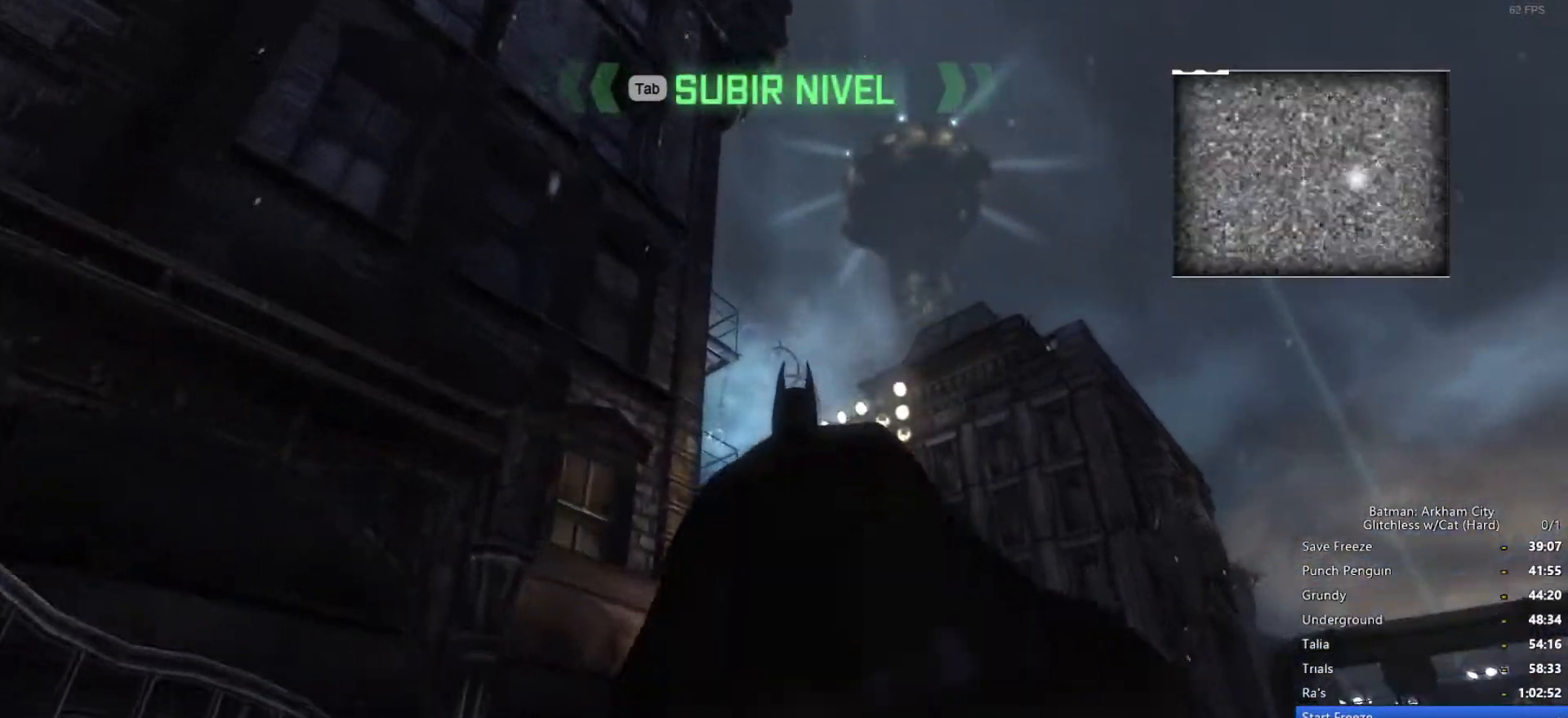
{"keys": [], "mouse": [], "events": [[16, "f", "up"], [66, "space", "up"], [166, "w", "up"]]}
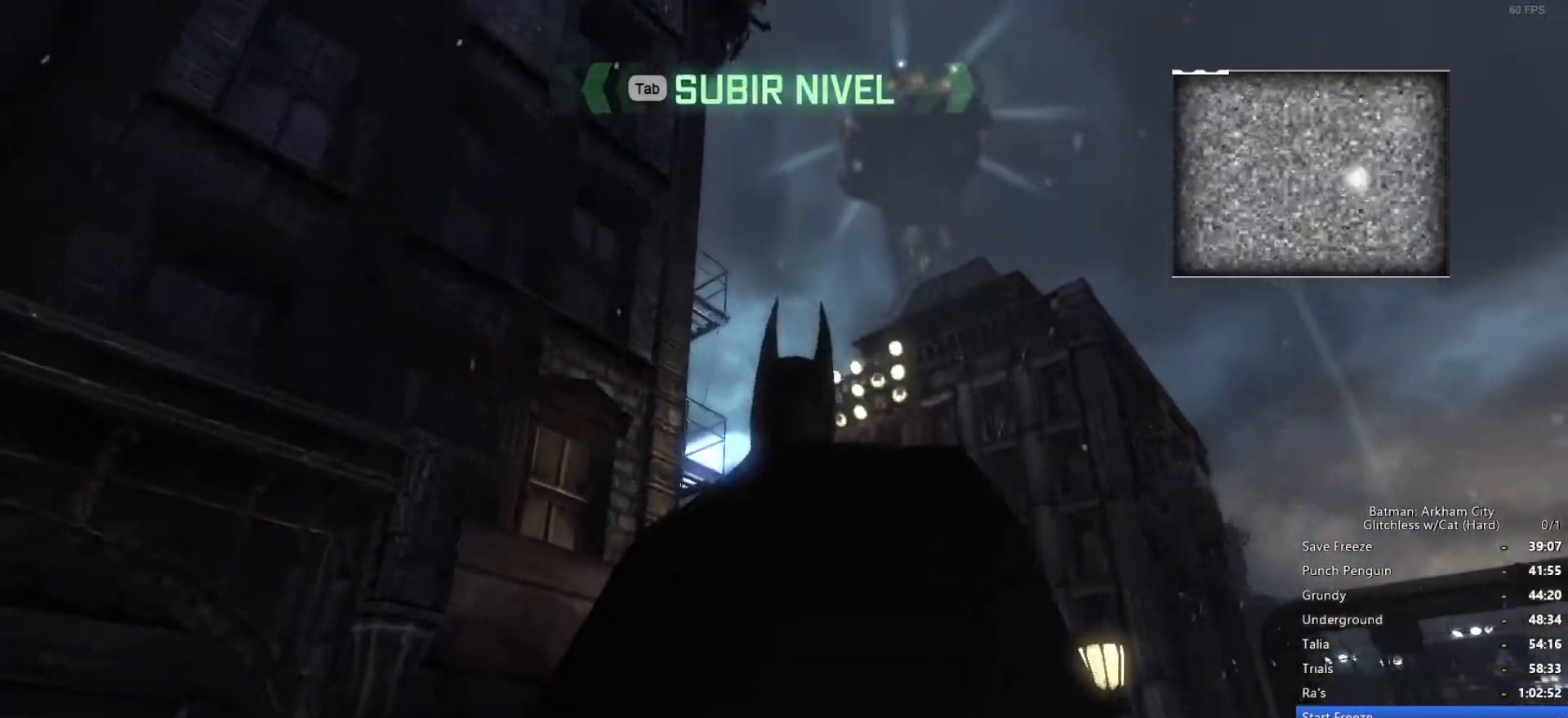
{"keys": ["space"], "mouse": [], "events": [[316, "space", "down"]]}
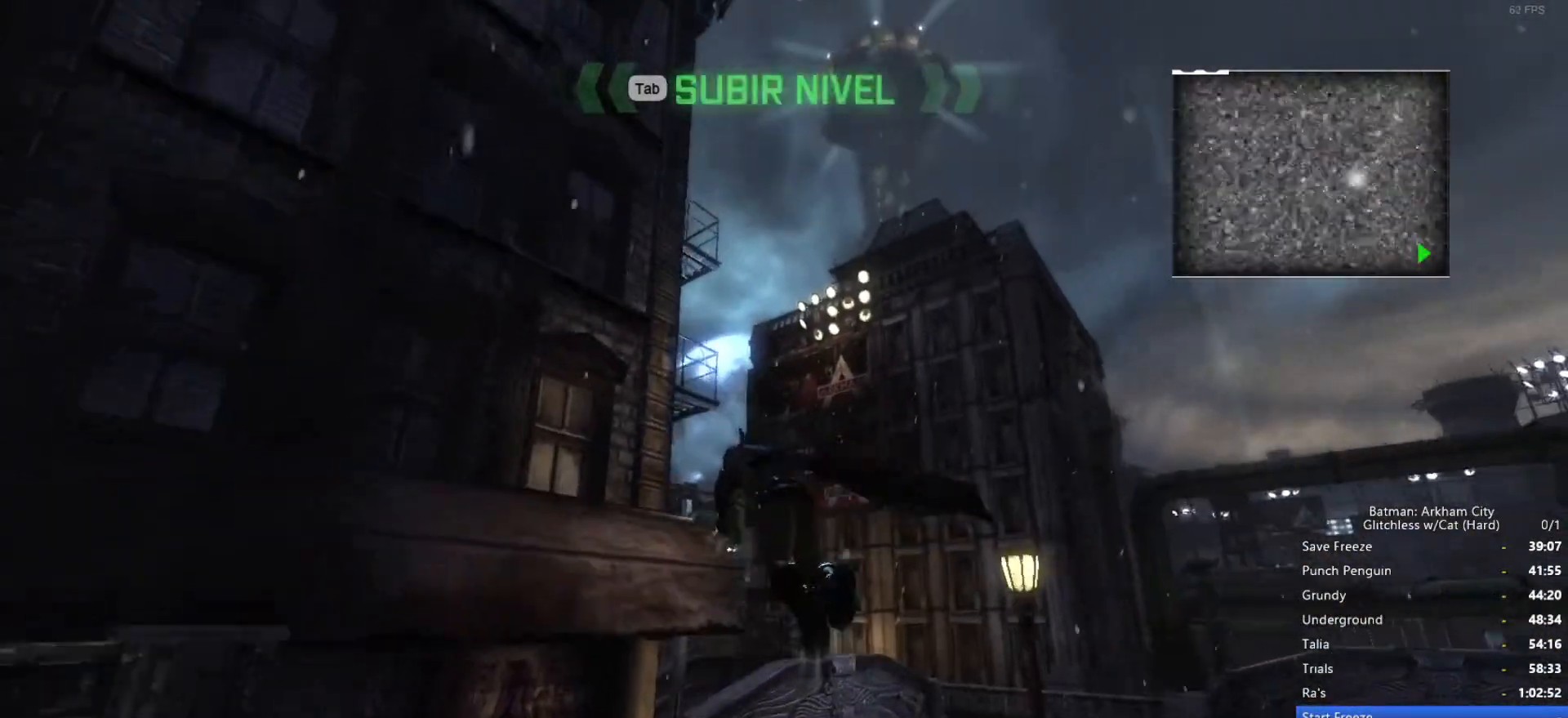
{"keys": ["space"], "mouse": [], "events": [[266, "mouse_wheel_down", "down"], [450, "mouse_wheel_down", "up"]]}
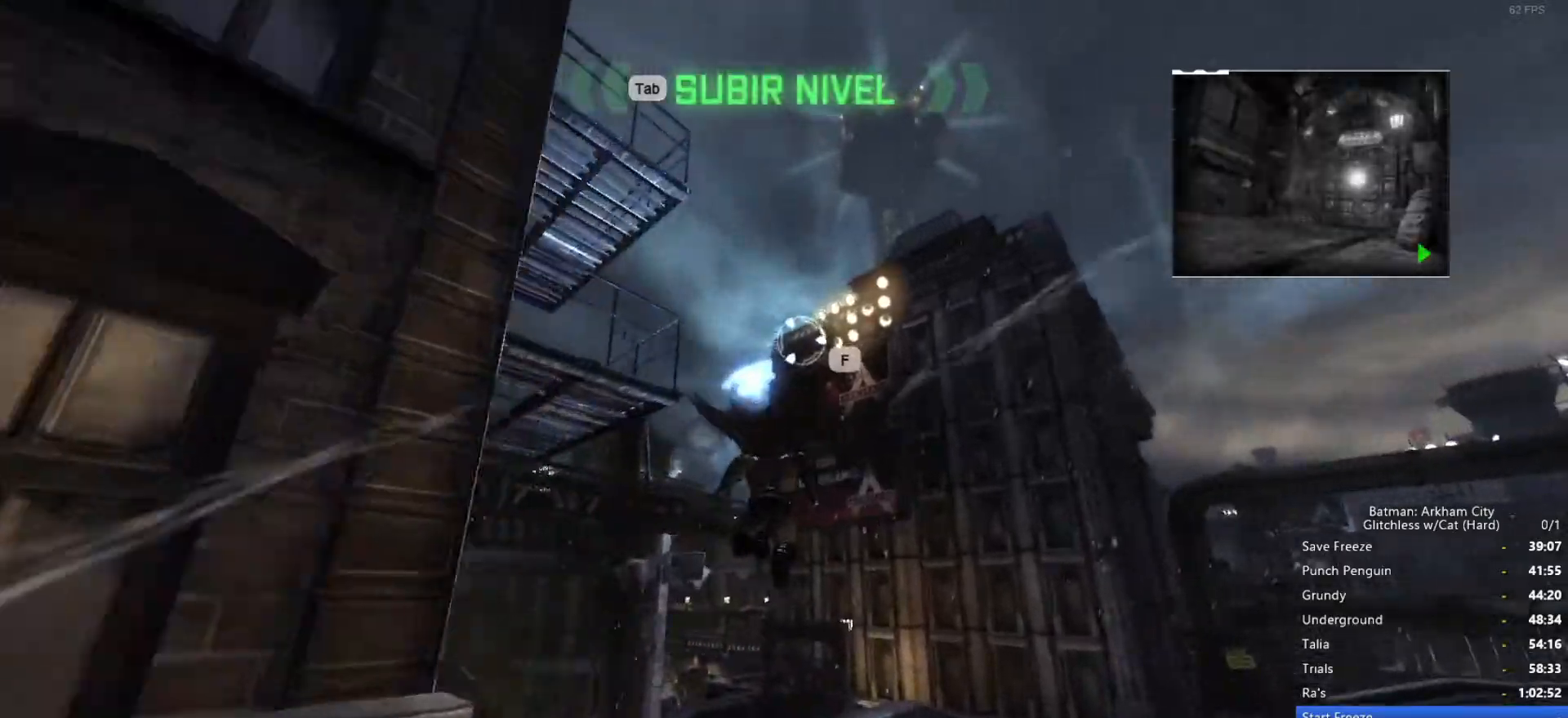
{"keys": ["space"], "mouse": [], "events": []}
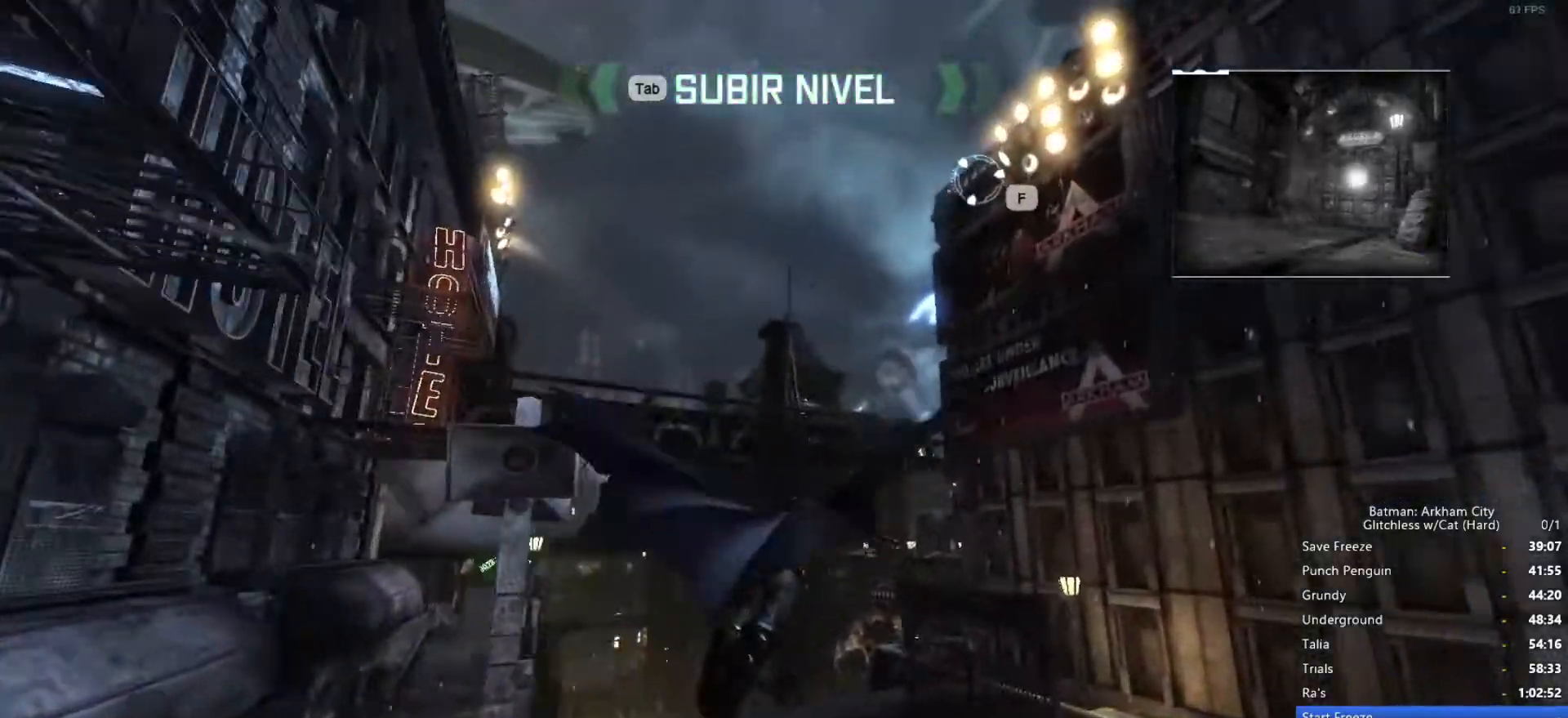
{"keys": ["space"], "mouse": [], "events": []}
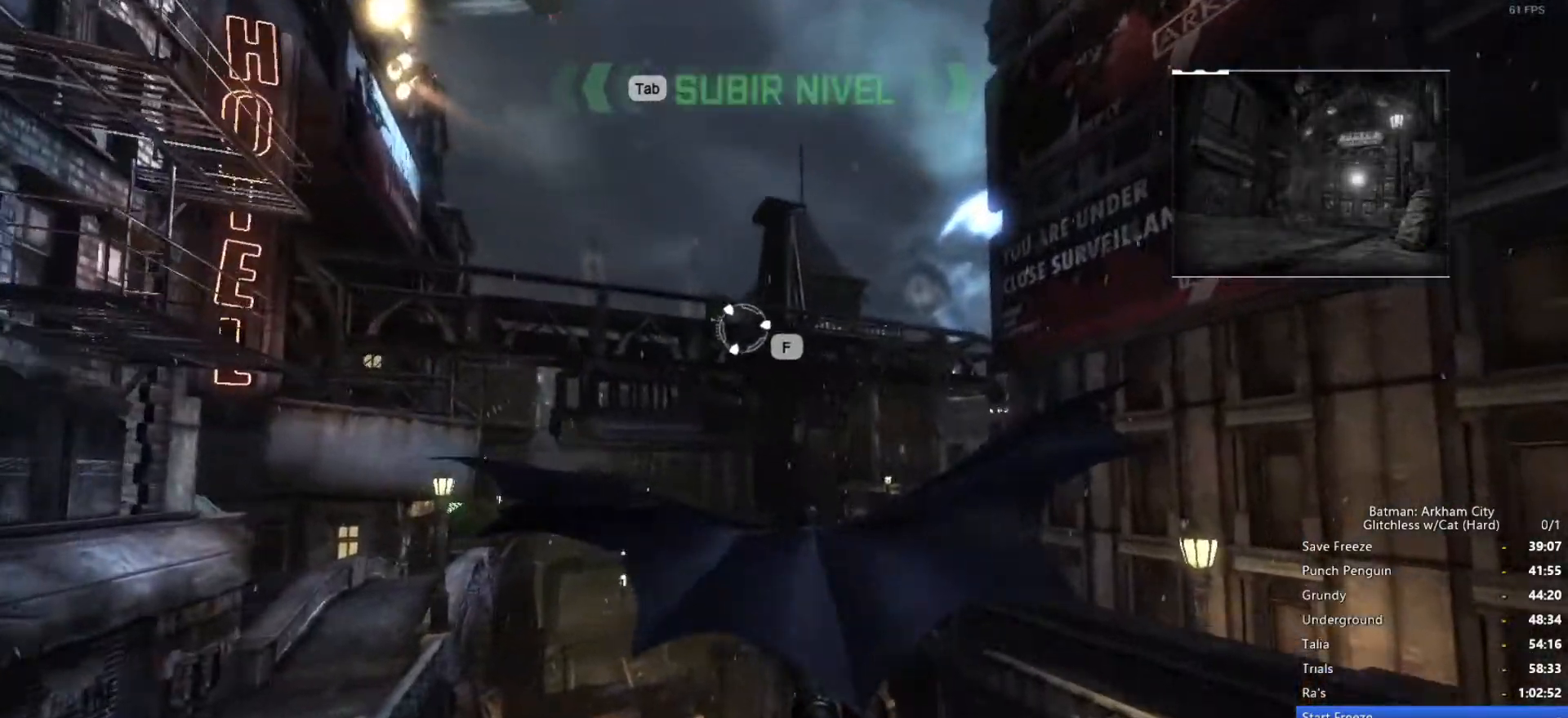
{"keys": ["space"], "mouse": [], "events": []}
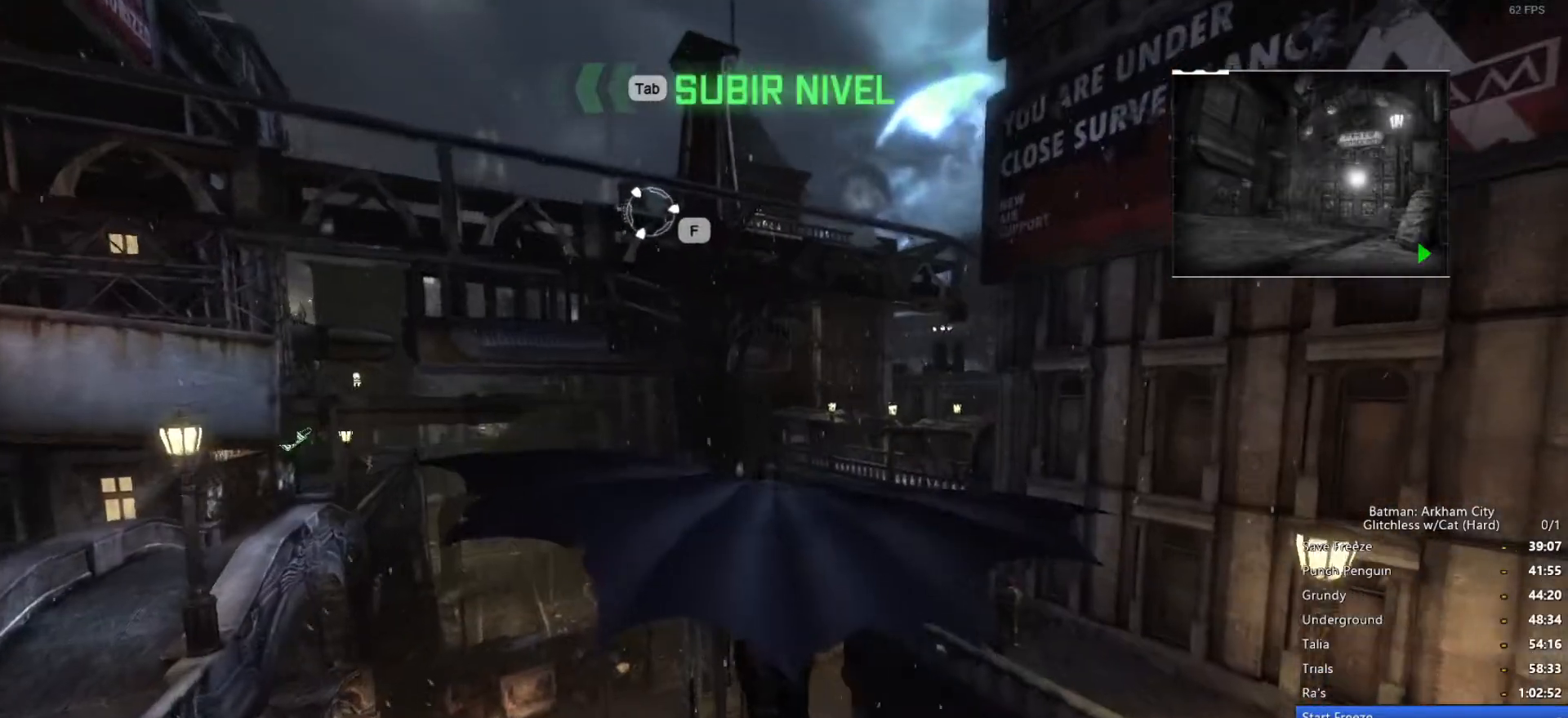
{"keys": ["space"], "mouse": [], "events": []}
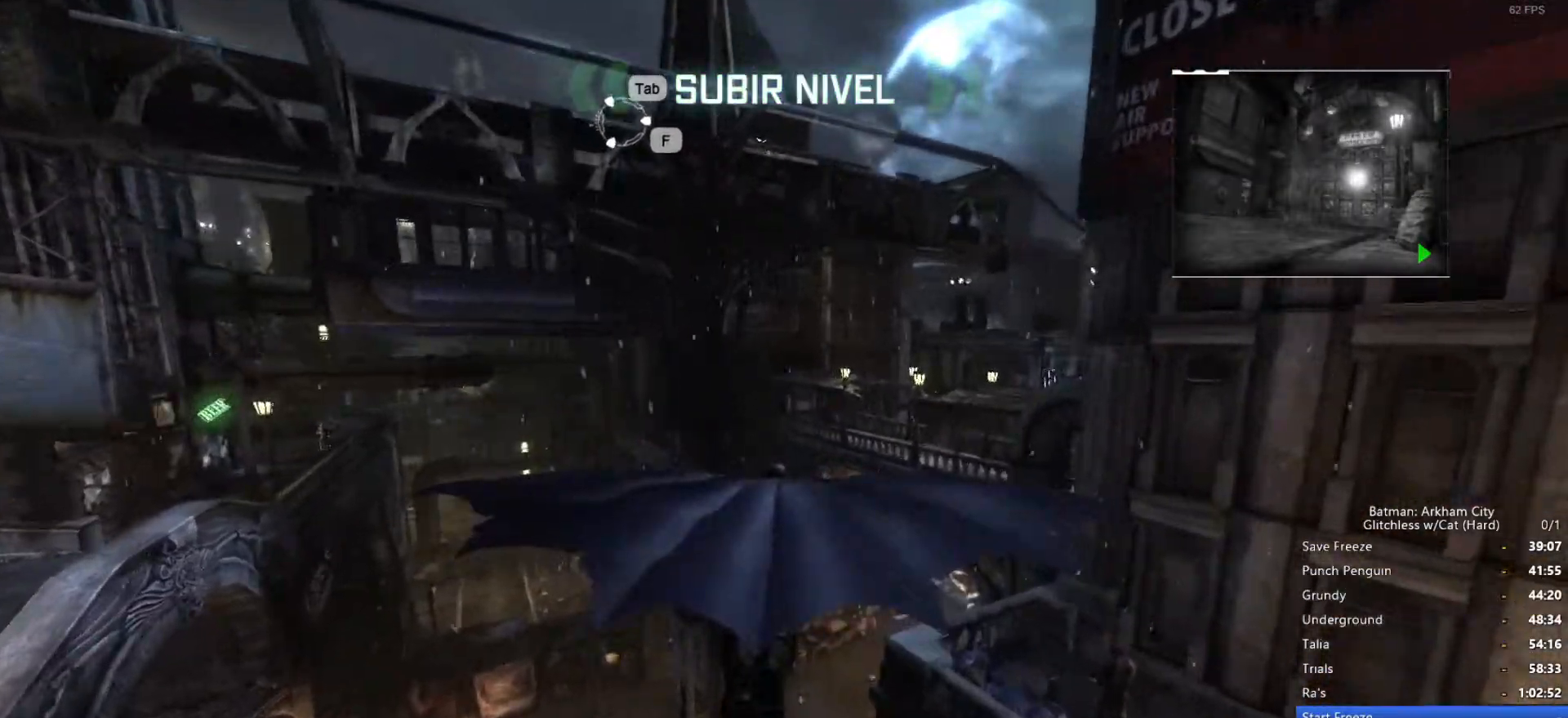
{"keys": ["ctrl", "space"], "mouse": [], "events": [[416, "ctrl", "down"]]}
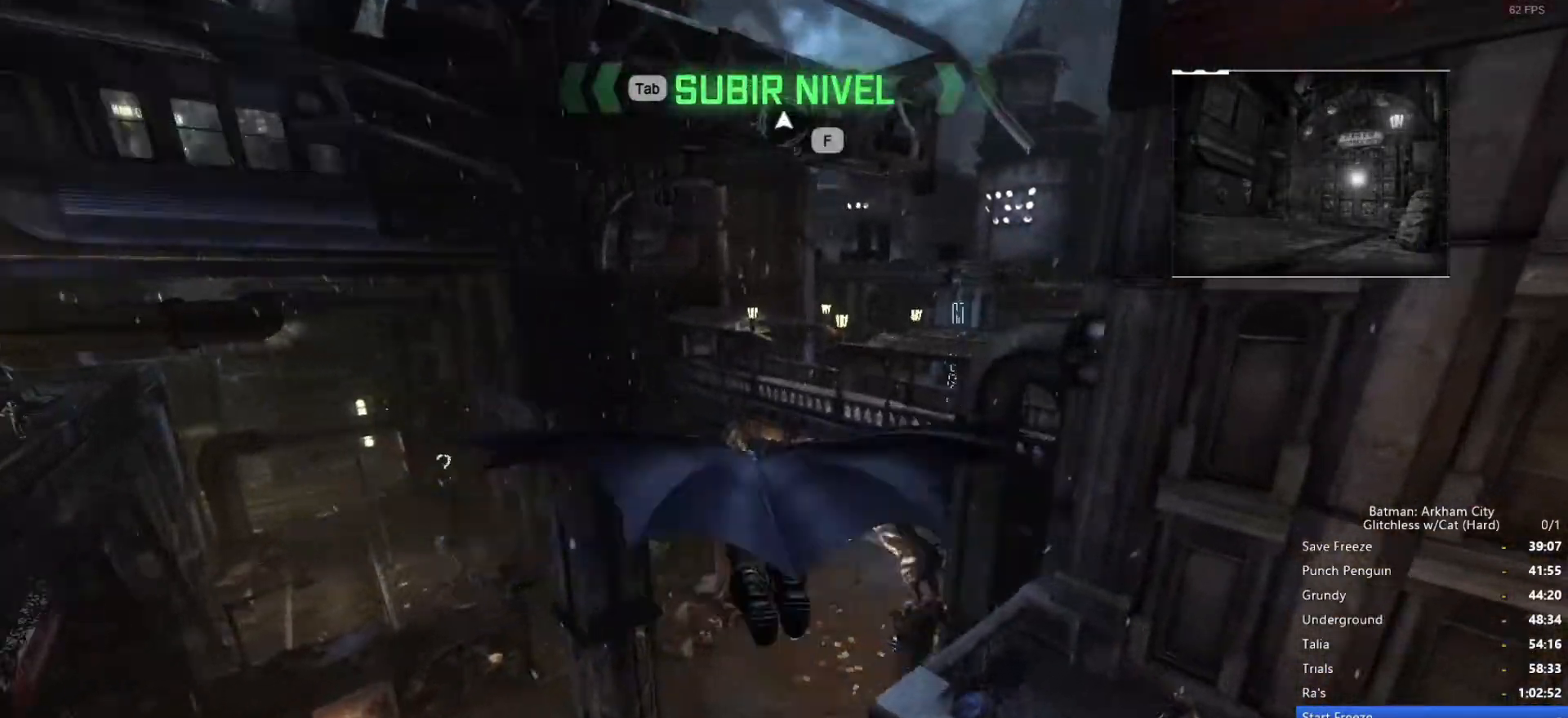
{"keys": ["ctrl", "space"], "mouse": [], "events": []}
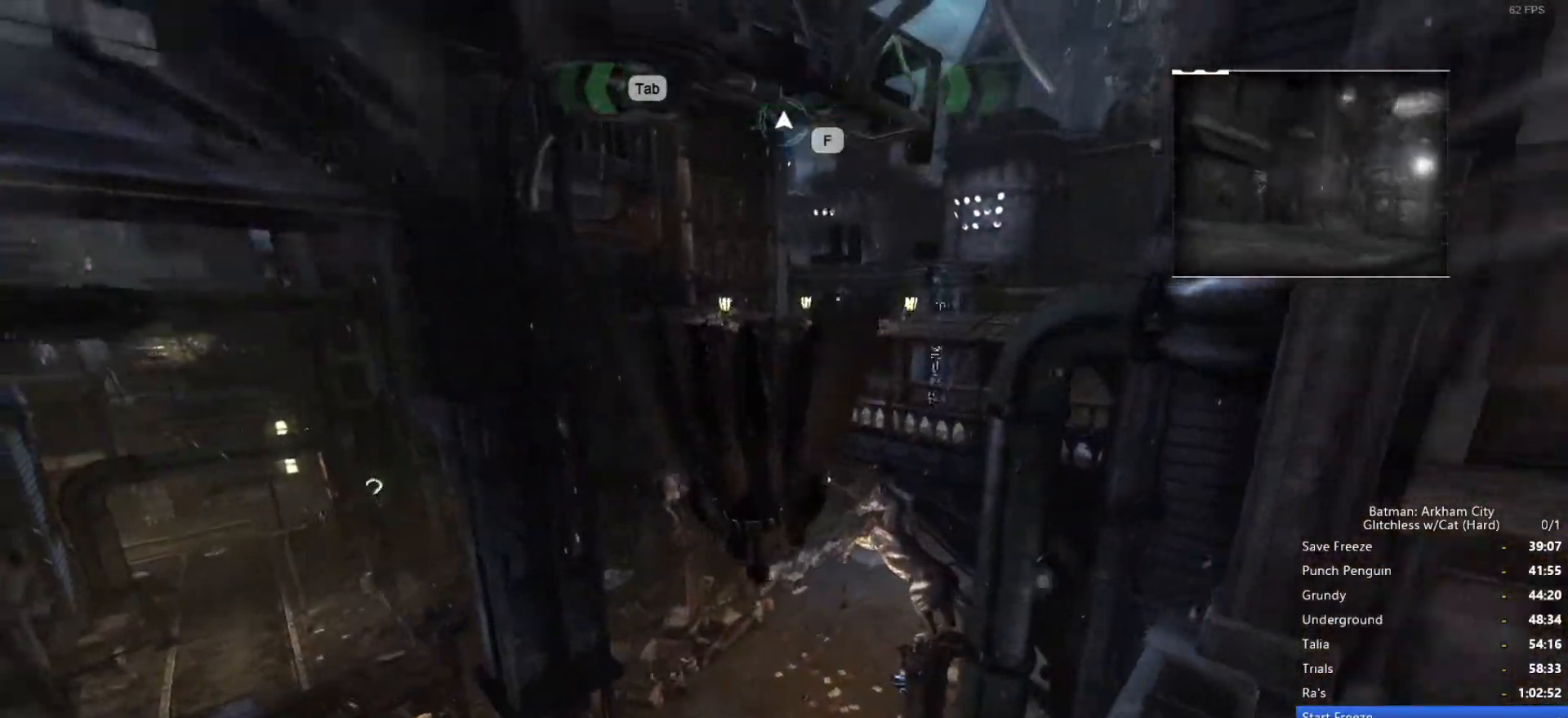
{"keys": ["space"], "mouse": [], "events": [[283, "ctrl", "up"]]}
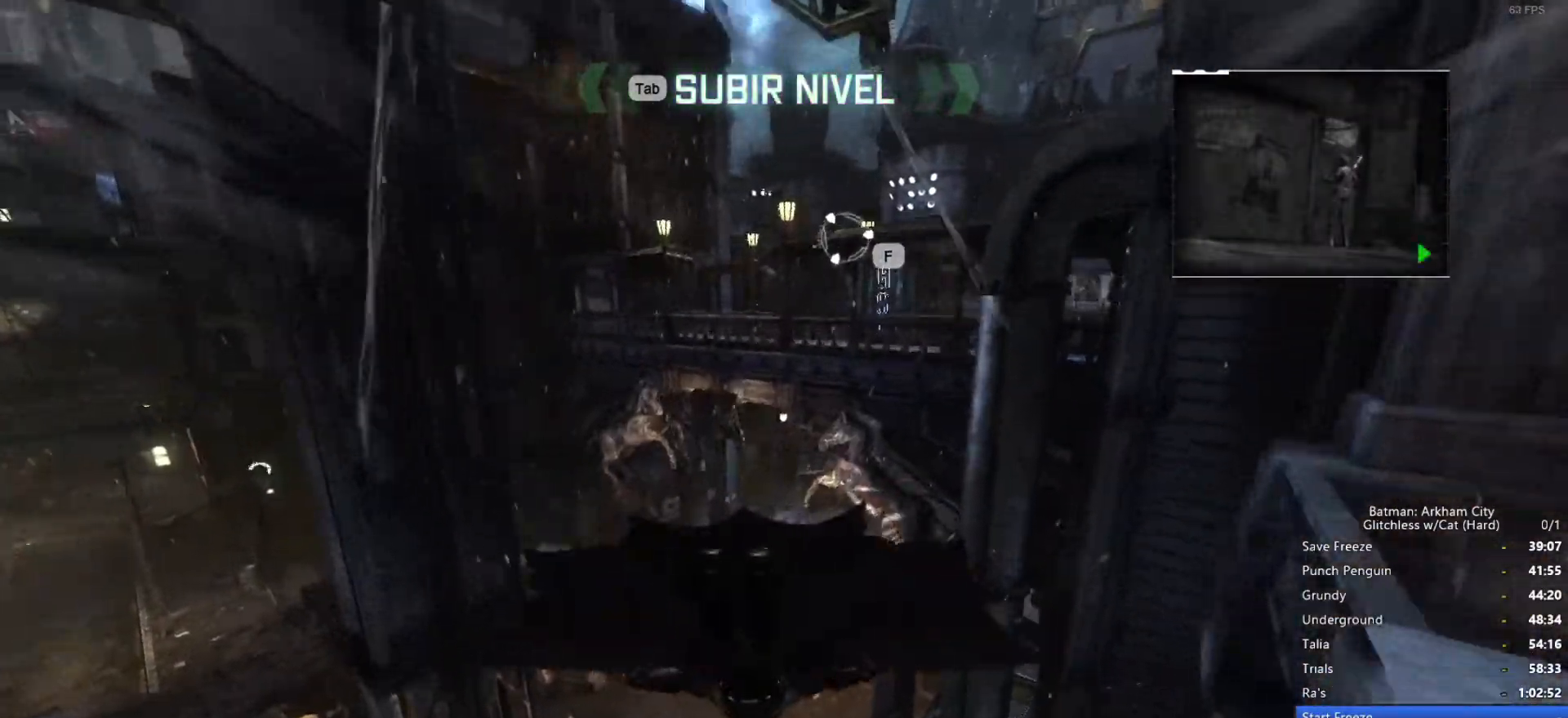
{"keys": ["space"], "mouse": [], "events": []}
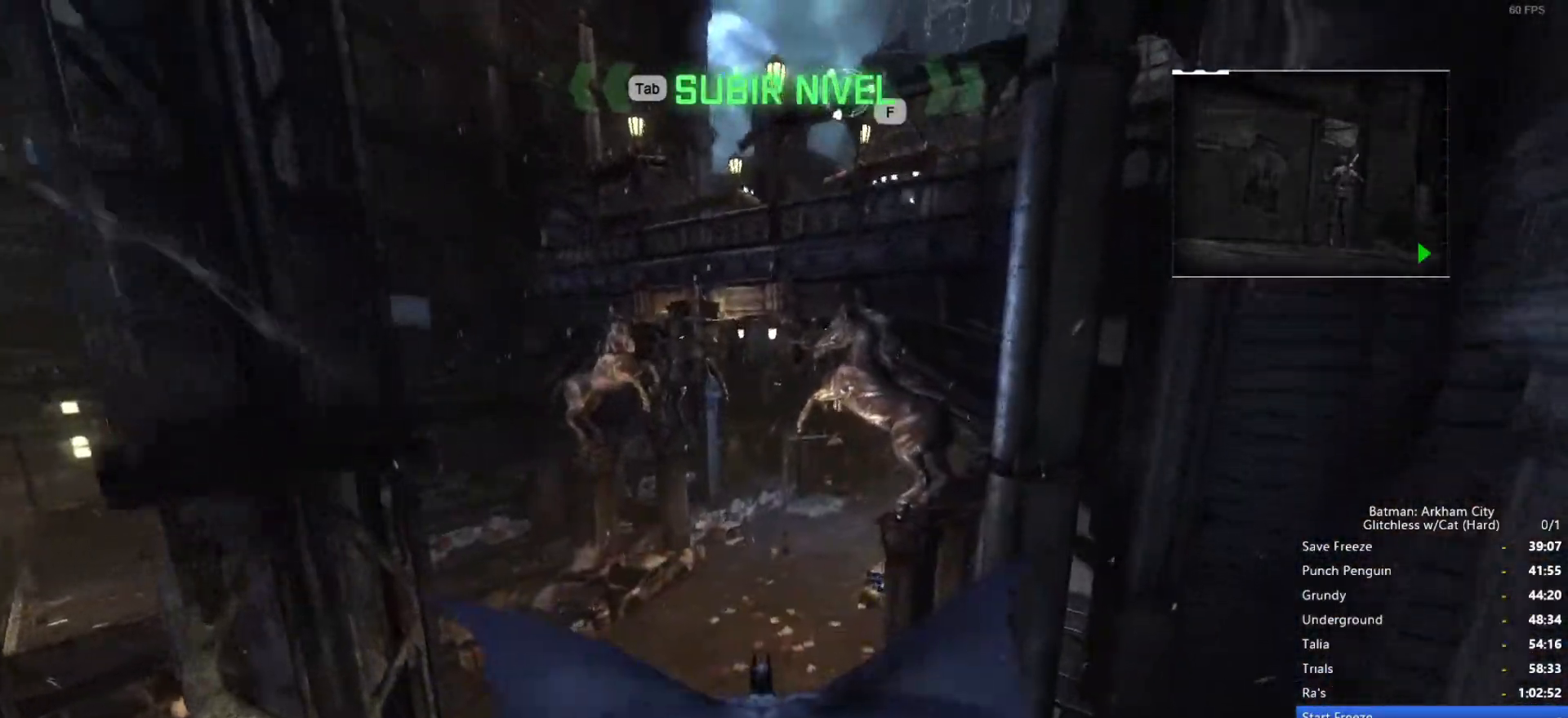
{"keys": ["space"], "mouse": [], "events": [[216, "ctrl", "down"], [350, "ctrl", "up"]]}
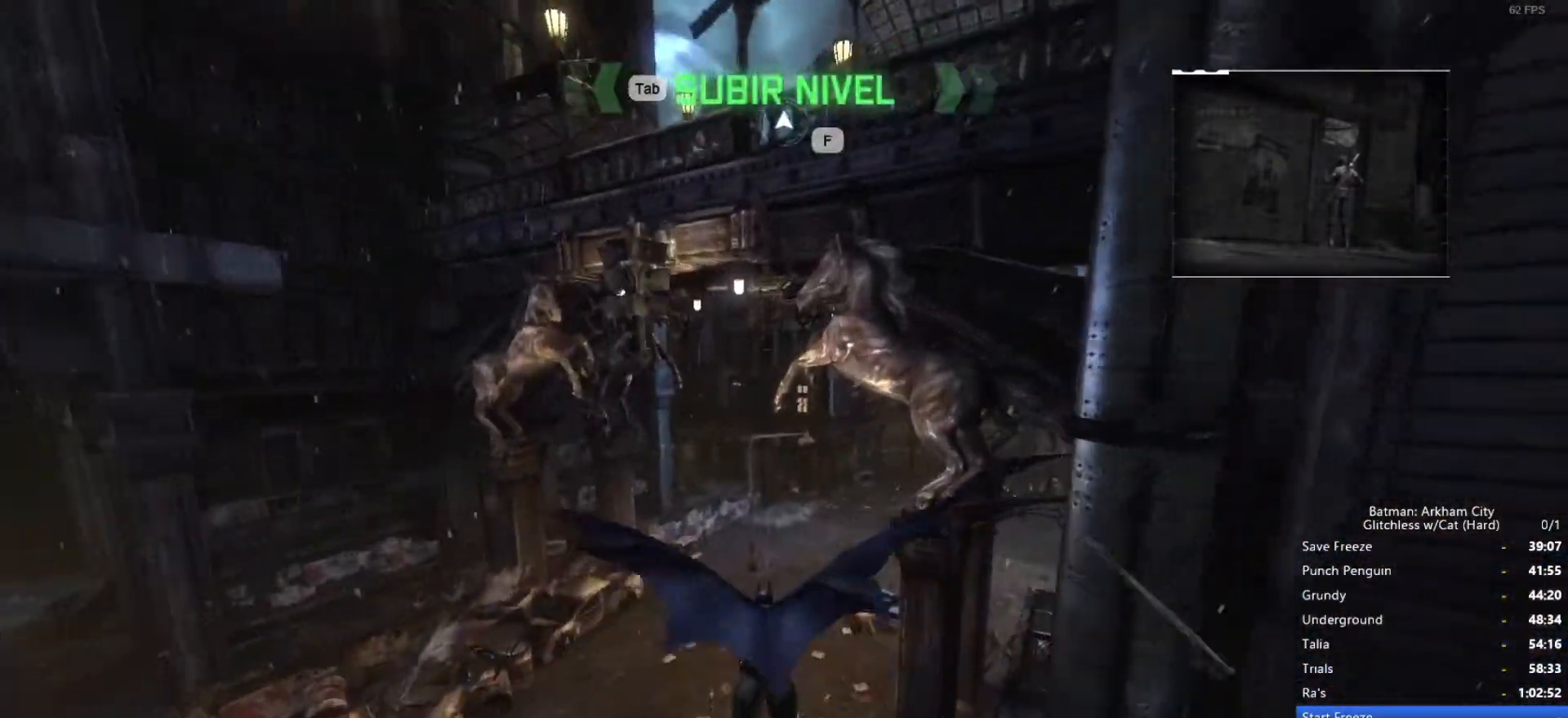
{"keys": ["space"], "mouse": [], "events": []}
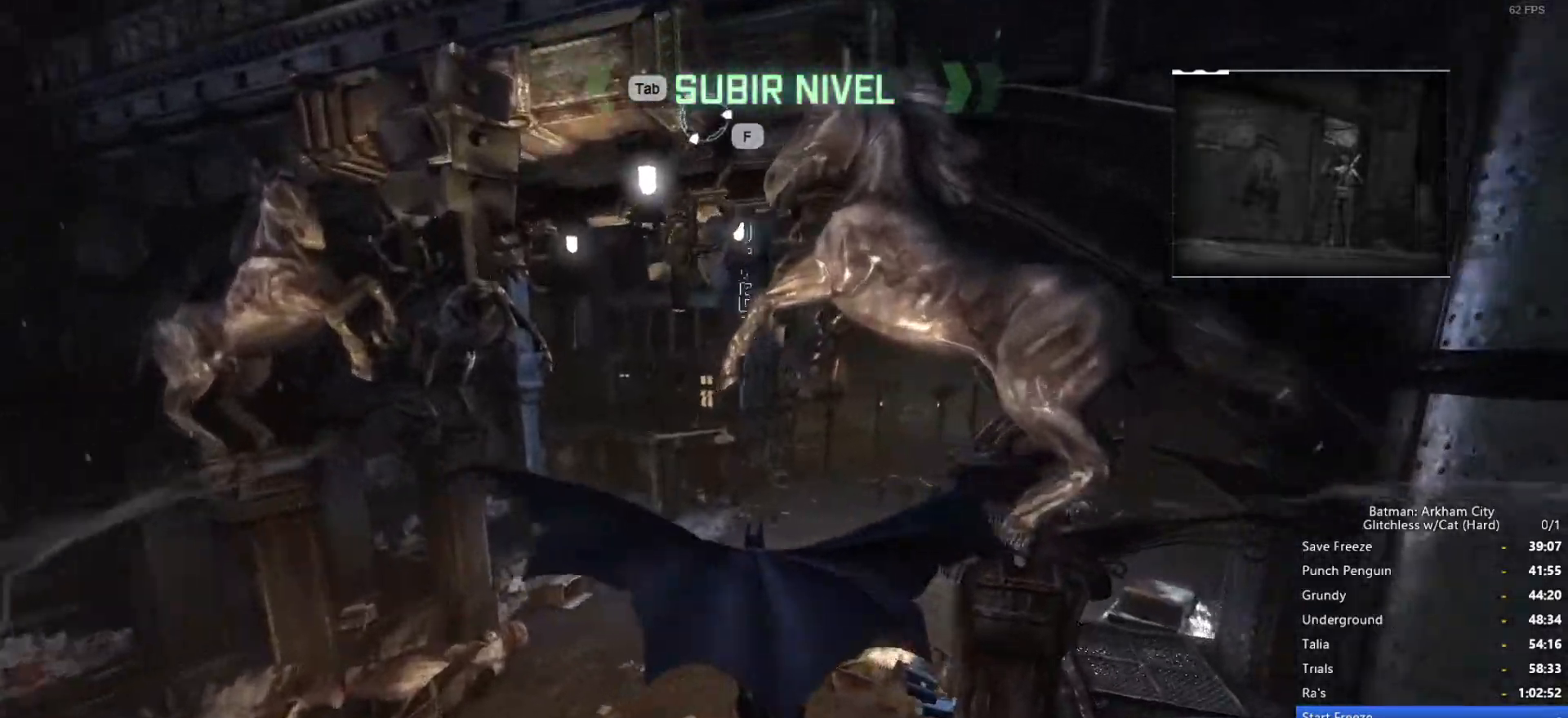
{"keys": ["space"], "mouse": [], "events": []}
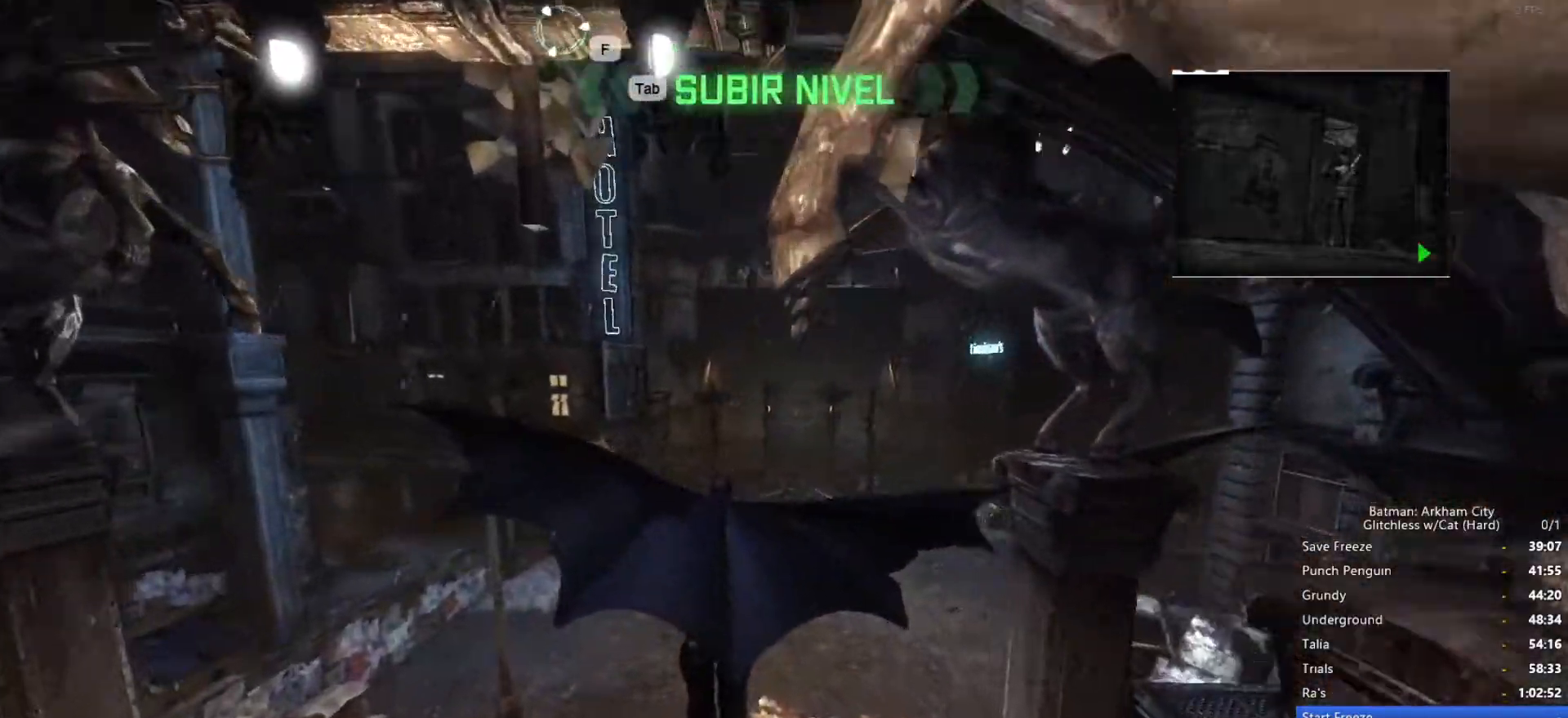
{"keys": ["space"], "mouse": [], "events": []}
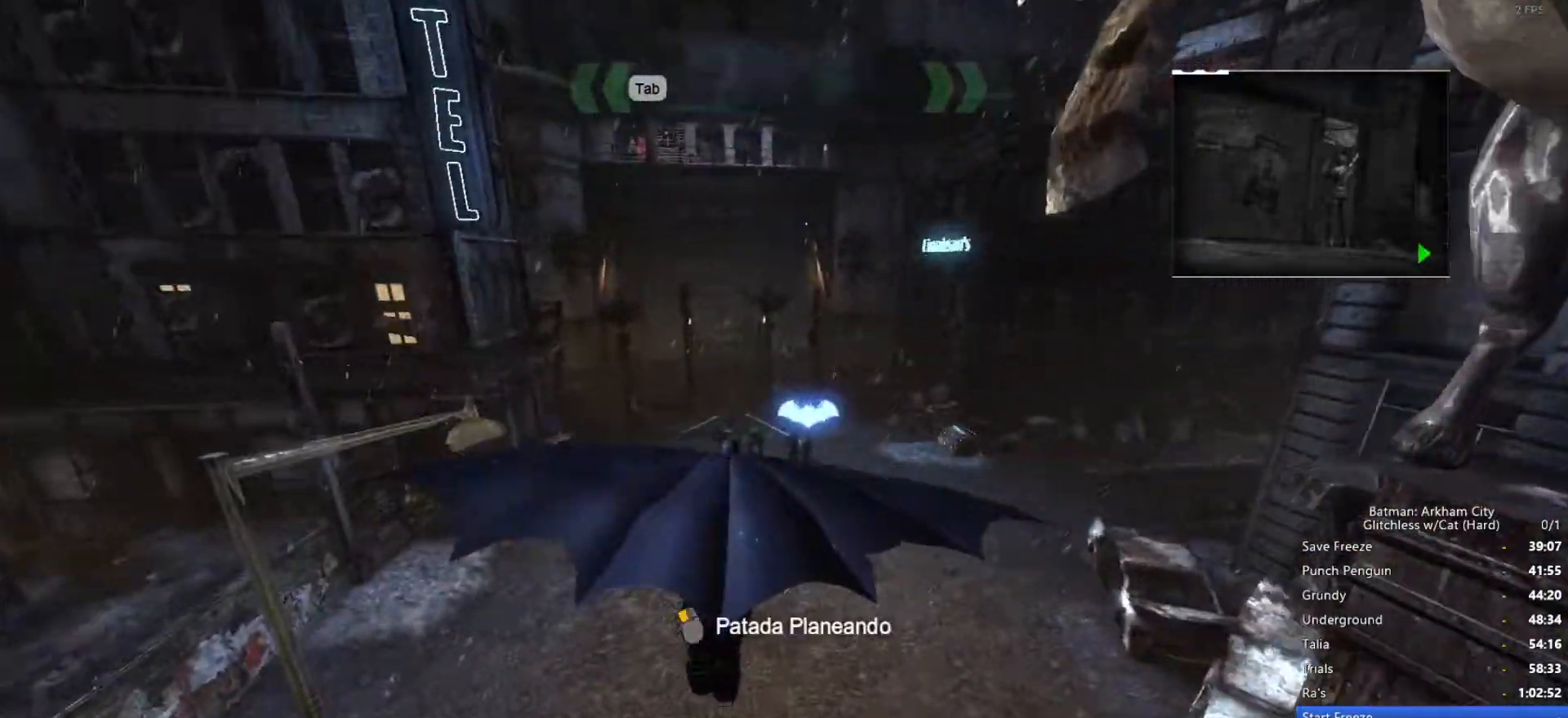
{"keys": ["space"], "mouse": [], "events": [[400, "mouse_left", "down"], [483, "mouse_left", "up"]]}
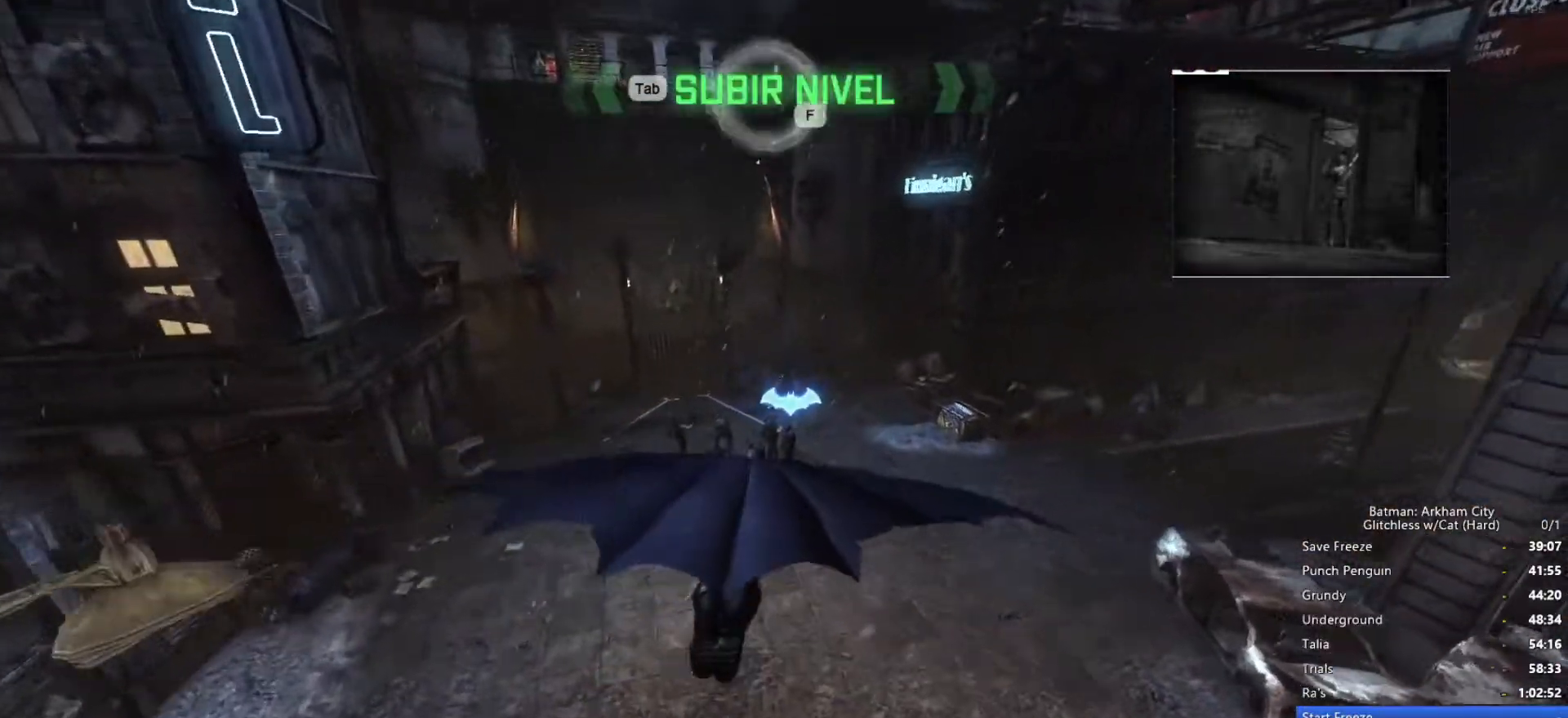
{"keys": ["ctrl", "space"], "mouse": [], "events": [[83, "ctrl", "down"]]}
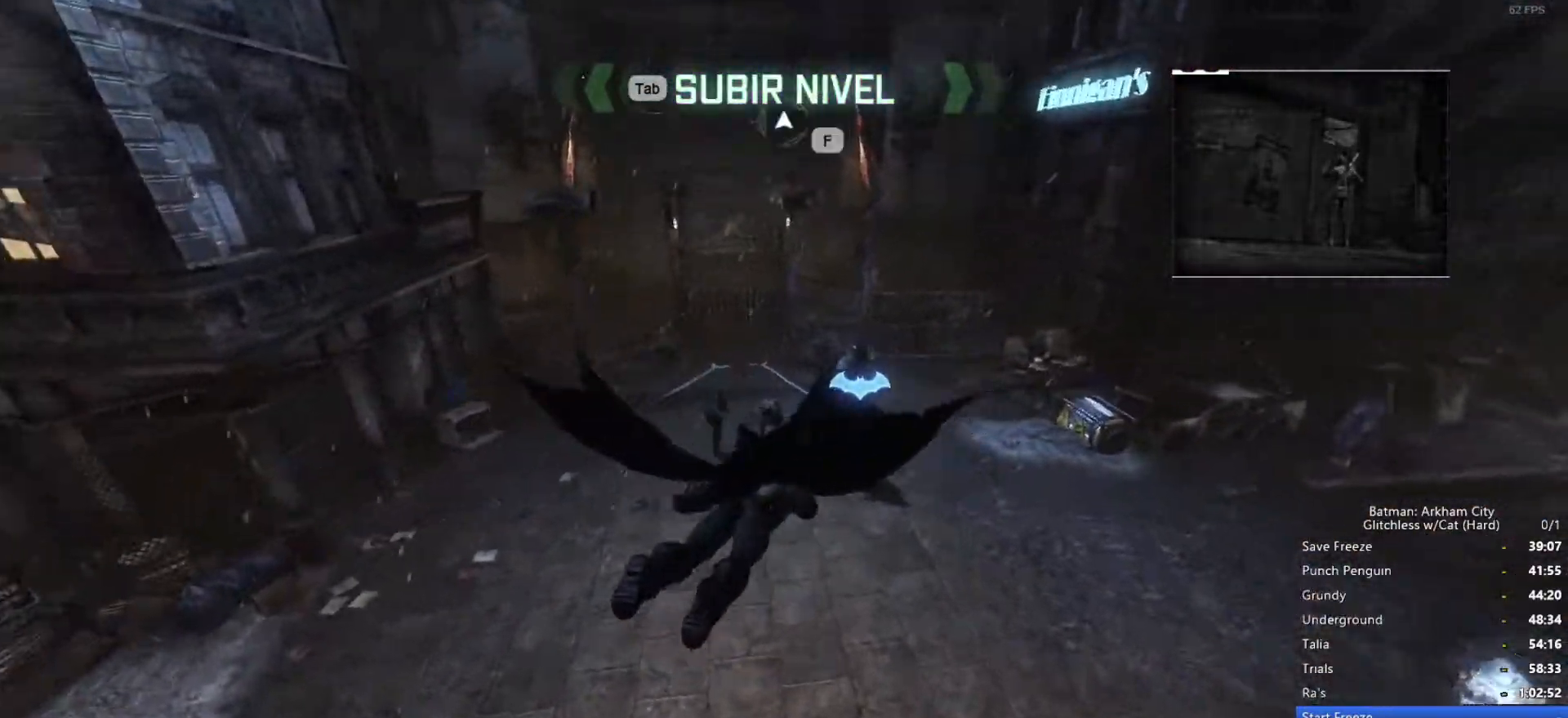
{"keys": ["space"], "mouse": [], "events": [[316, "ctrl", "up"]]}
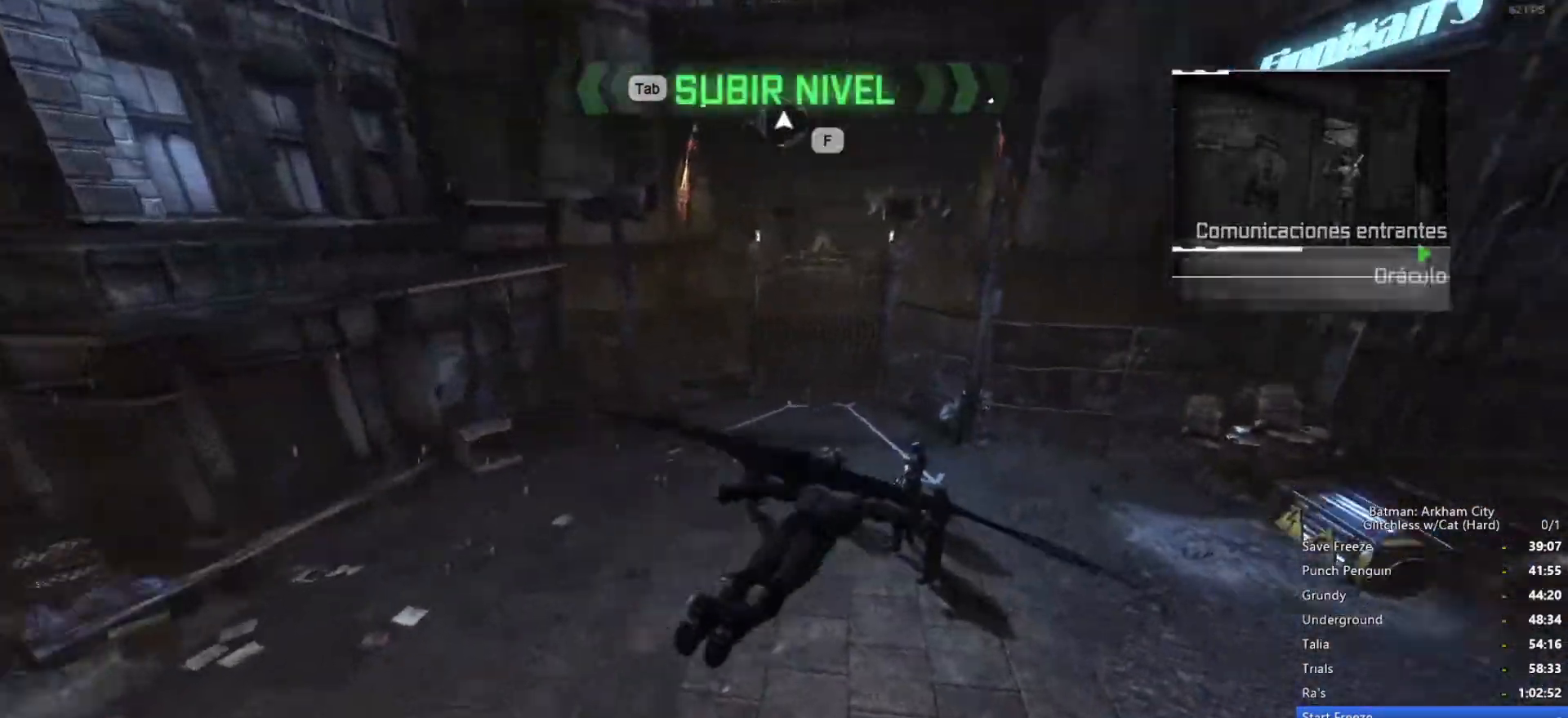
{"keys": [], "mouse": [], "events": [[416, "space", "up"]]}